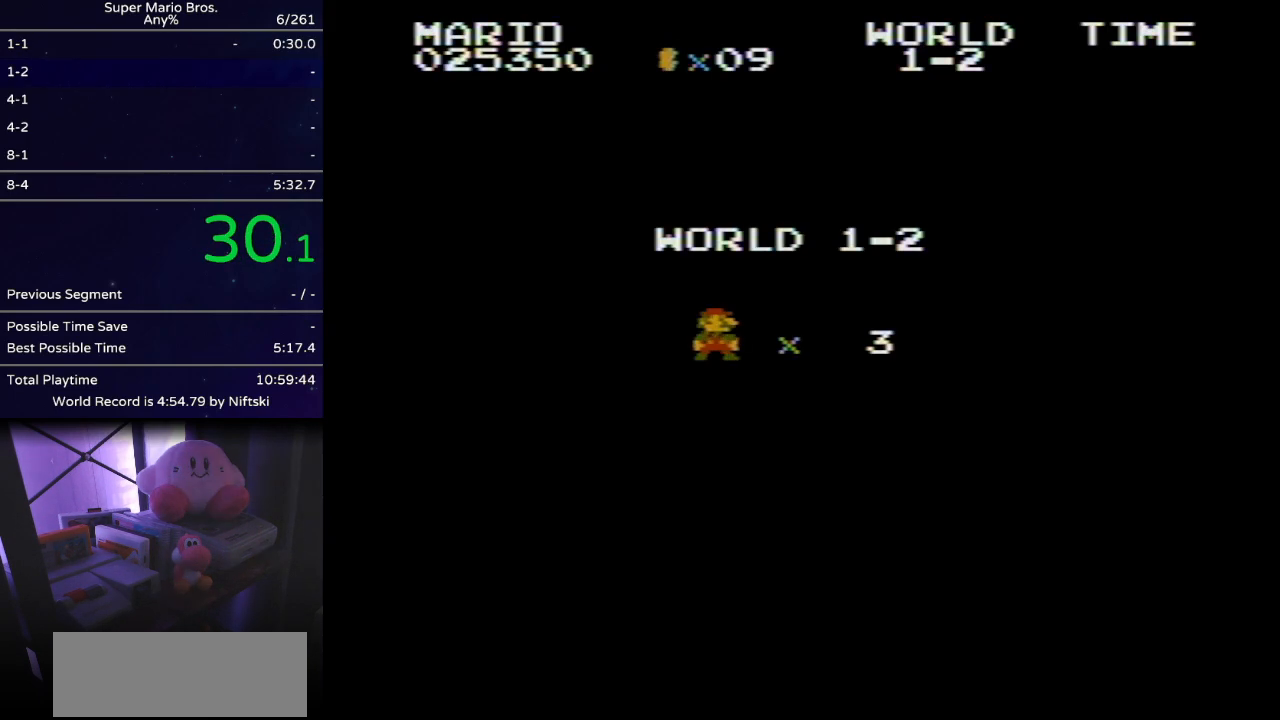
Gameplay with a controller (Nintendo layout); each line is a JSON object with the inputs held at the frame after it. "events" lists button and stick changes between this image and that frame as [ms after this image, input, new state], when the widget could be followed in between. Not read: L3 R3.
{"buttons": ["B", "DPAD_RIGHT"], "events": [[117, "B", "down"], [117, "DPAD_RIGHT", "down"]]}
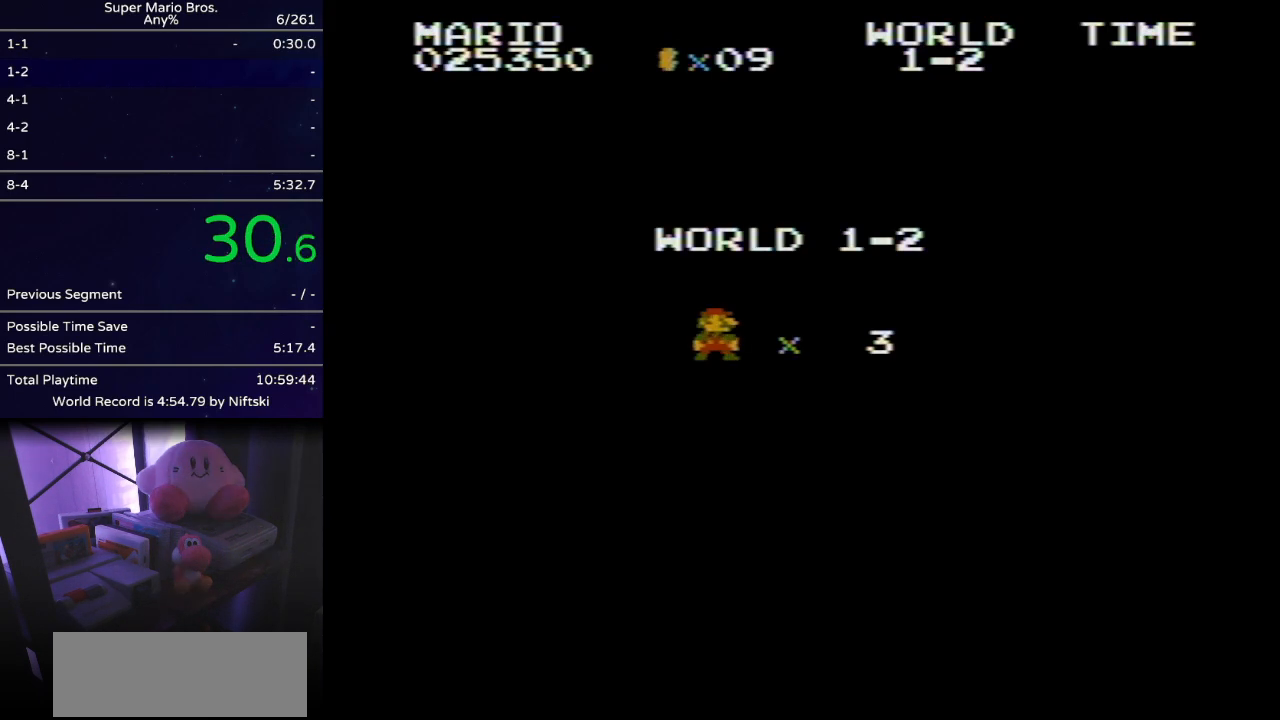
{"buttons": ["B", "DPAD_RIGHT"], "events": []}
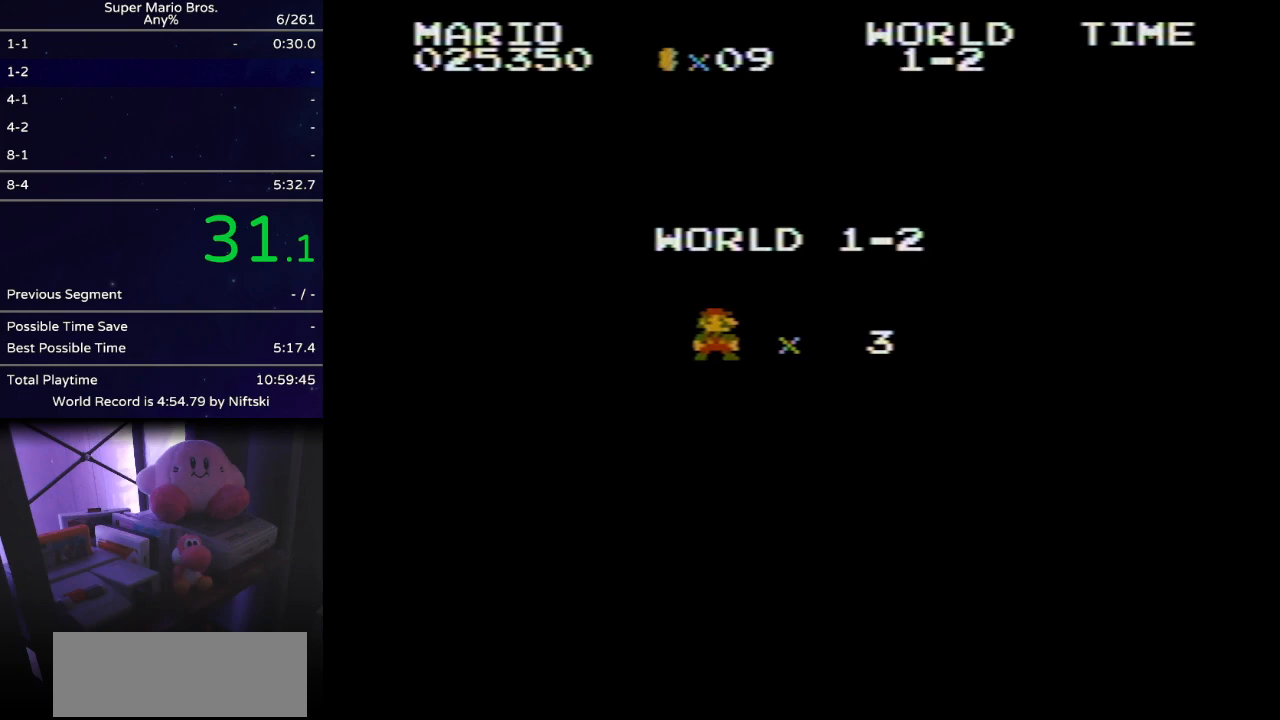
{"buttons": ["B", "DPAD_RIGHT"], "events": []}
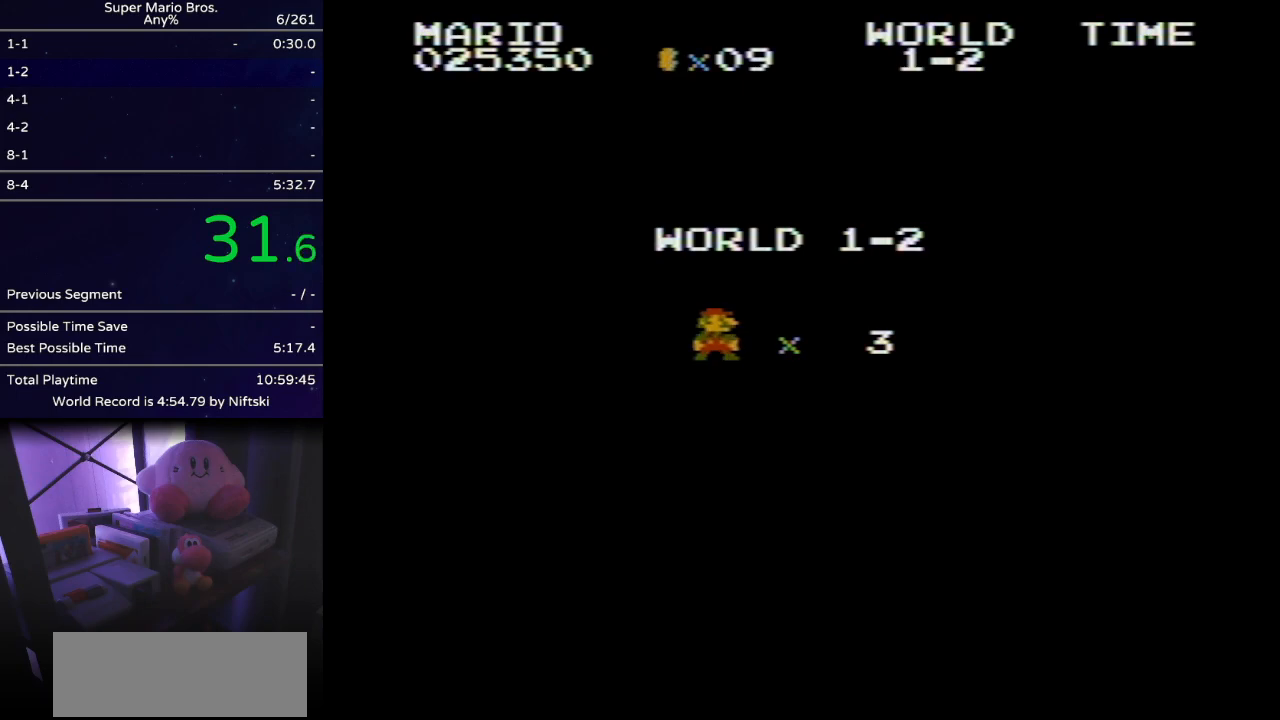
{"buttons": ["B", "DPAD_RIGHT"], "events": []}
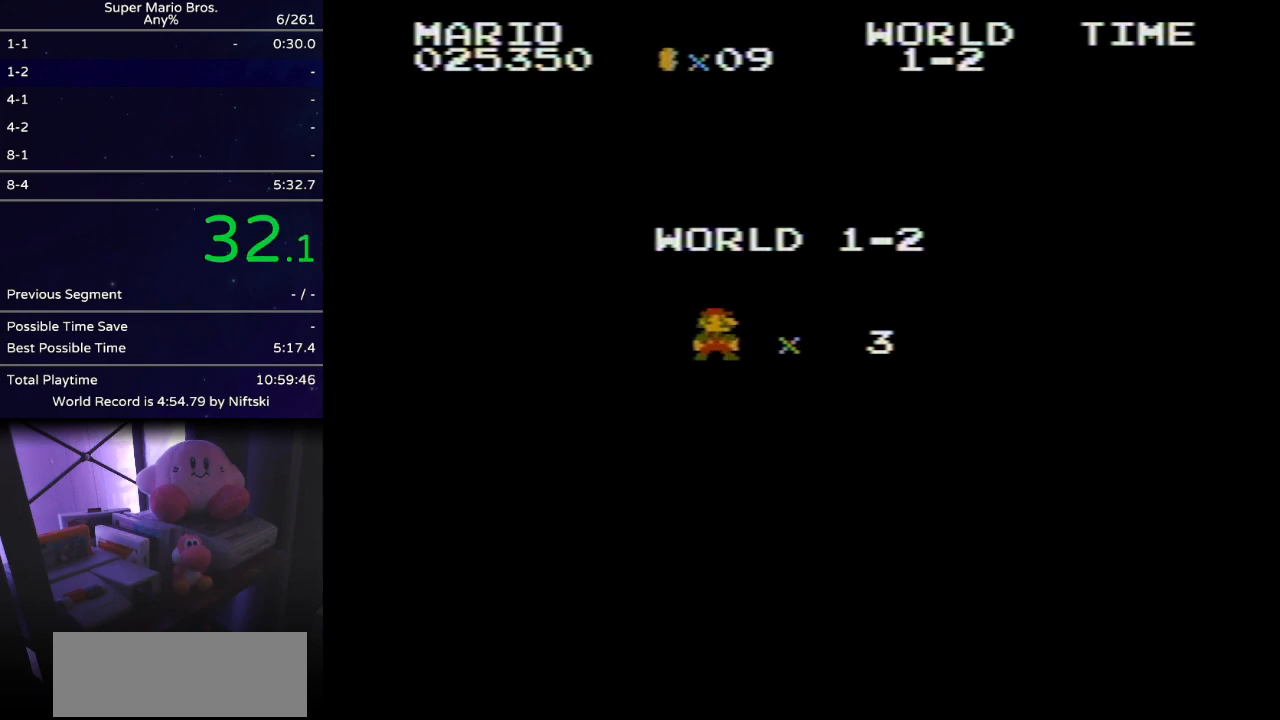
{"buttons": ["B", "DPAD_RIGHT"], "events": []}
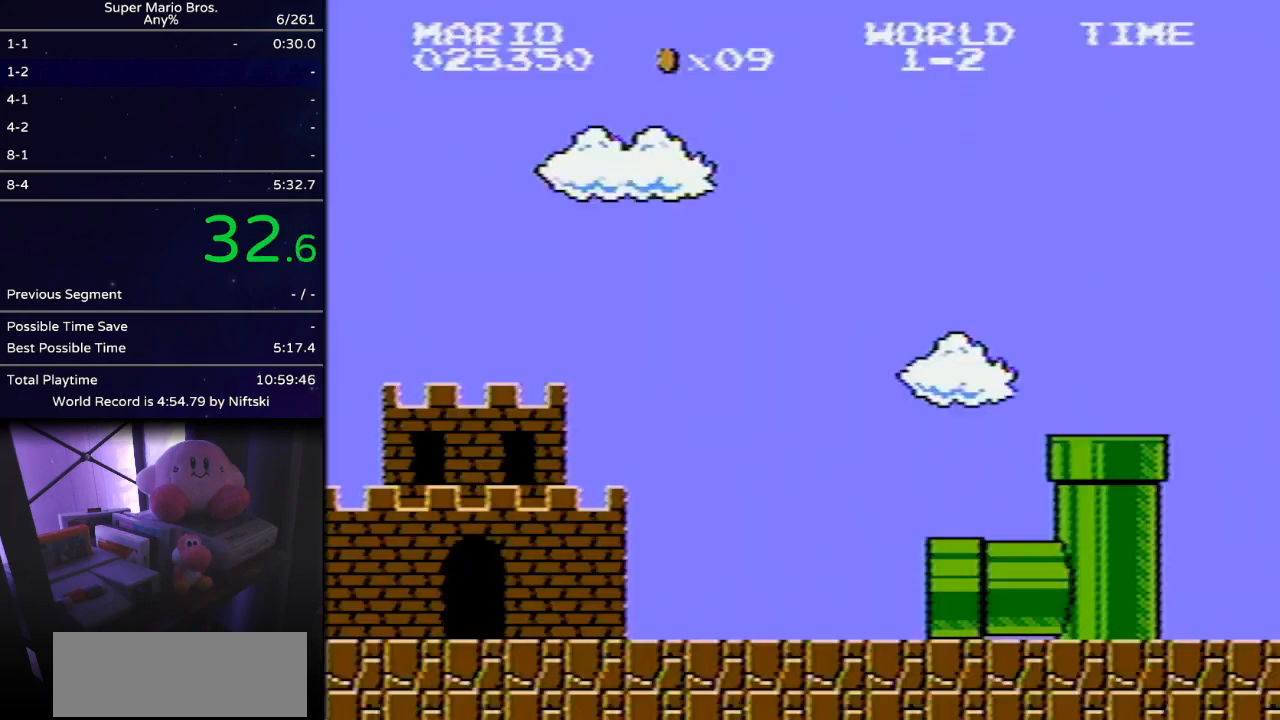
{"buttons": ["B", "DPAD_RIGHT"], "events": []}
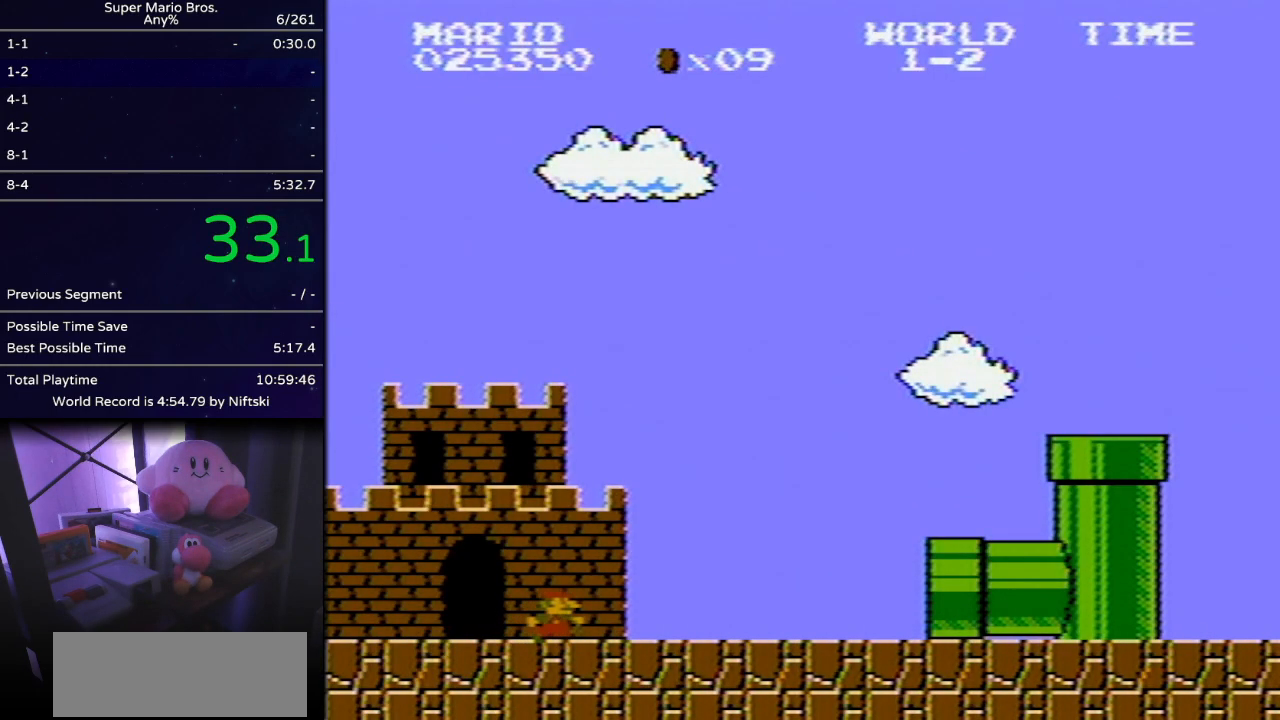
{"buttons": [], "events": [[217, "DPAD_RIGHT", "up"], [250, "DPAD_RIGHT", "down"], [300, "B", "up"], [350, "DPAD_RIGHT", "up"]]}
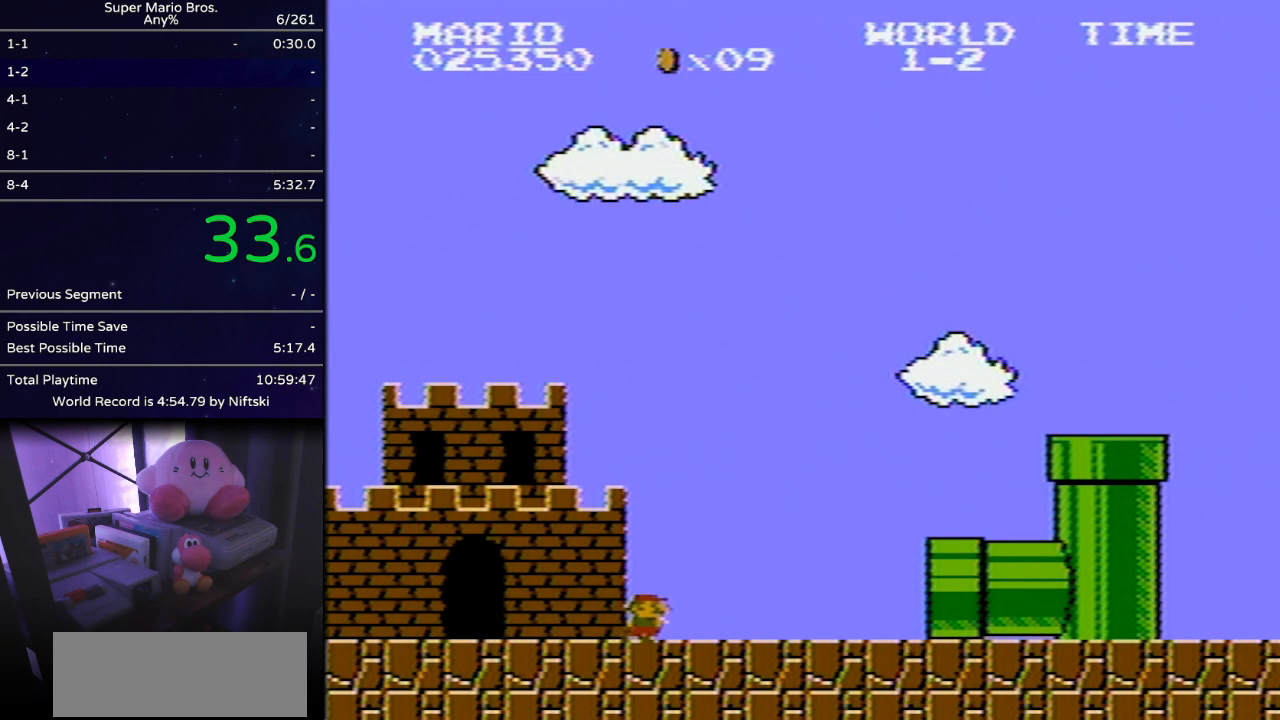
{"buttons": [], "events": []}
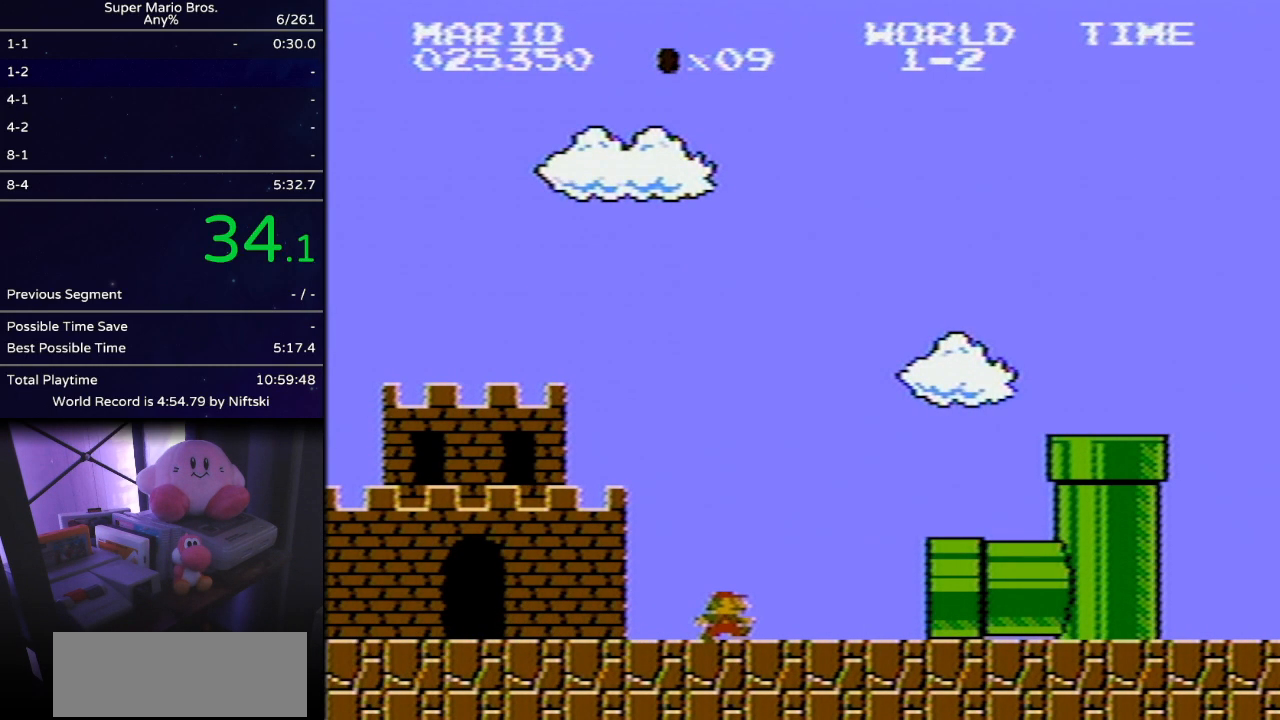
{"buttons": [], "events": []}
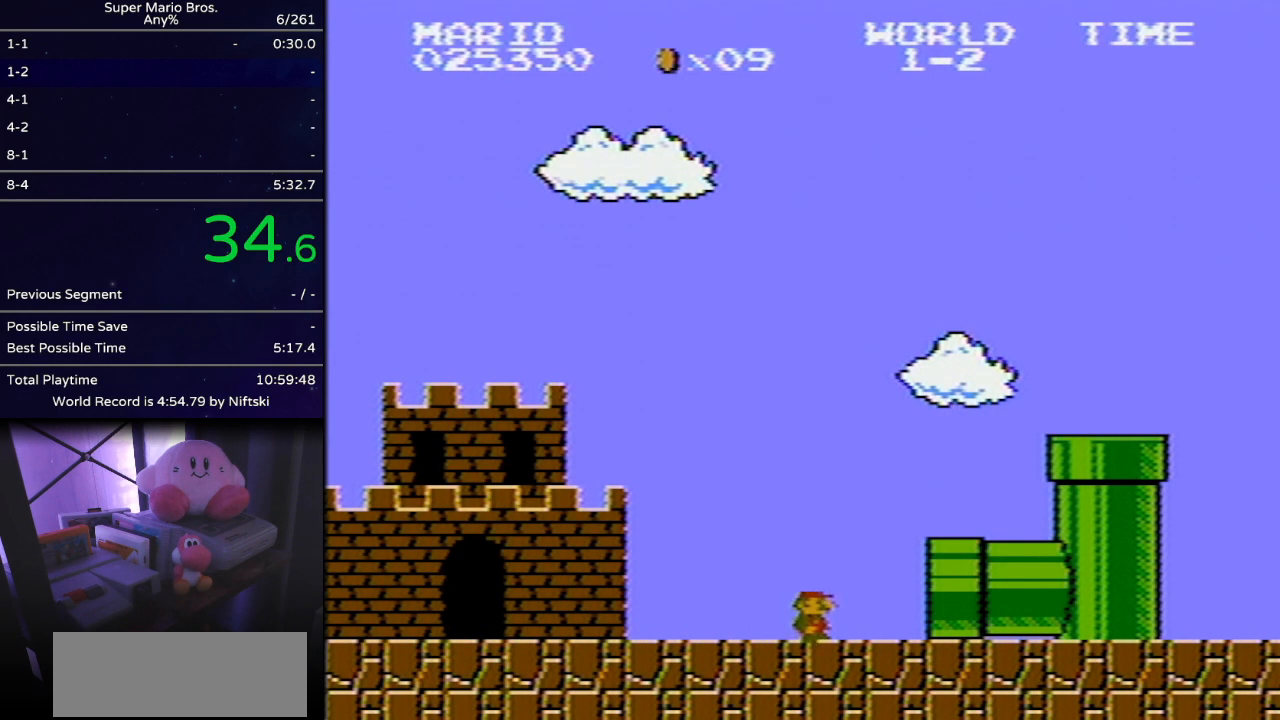
{"buttons": [], "events": []}
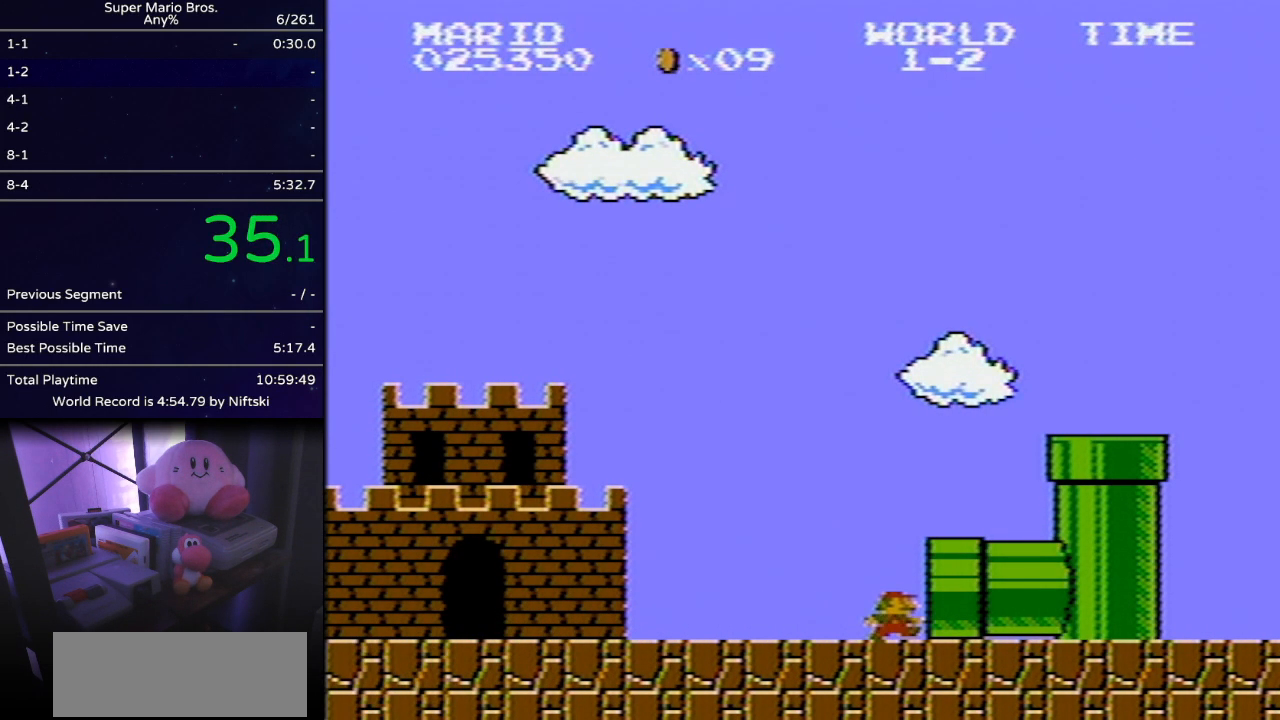
{"buttons": [], "events": []}
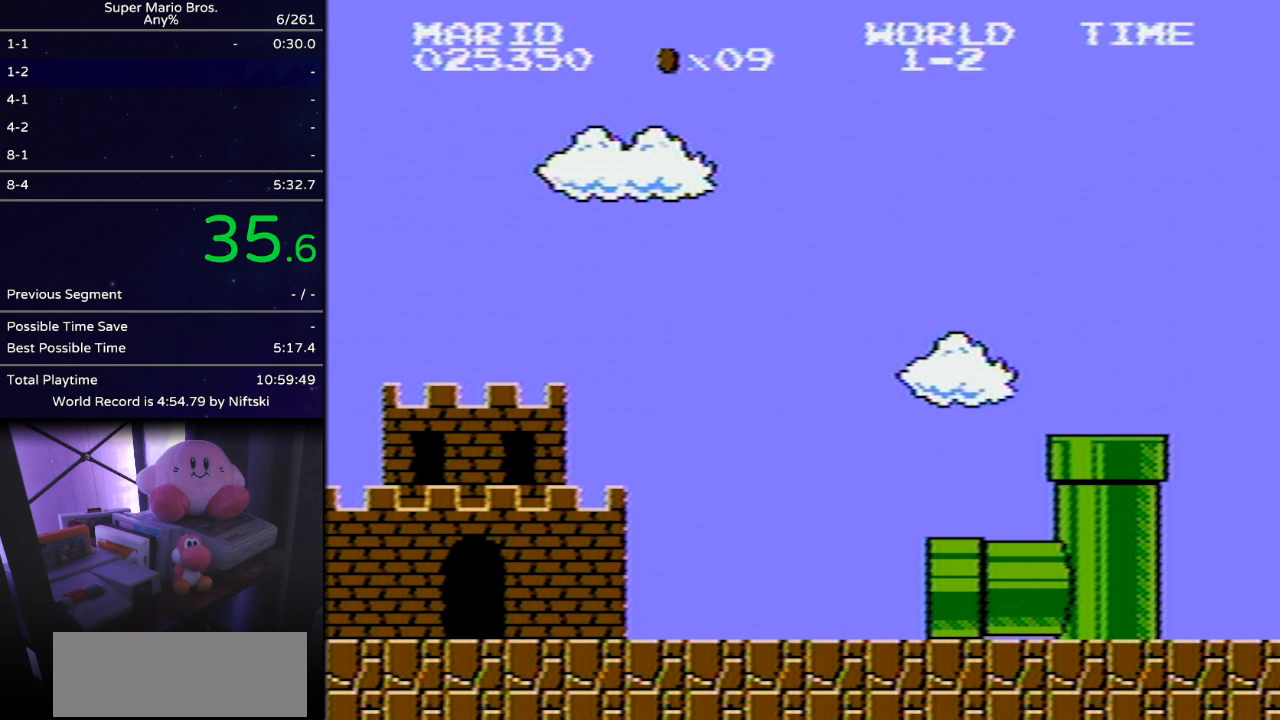
{"buttons": [], "events": []}
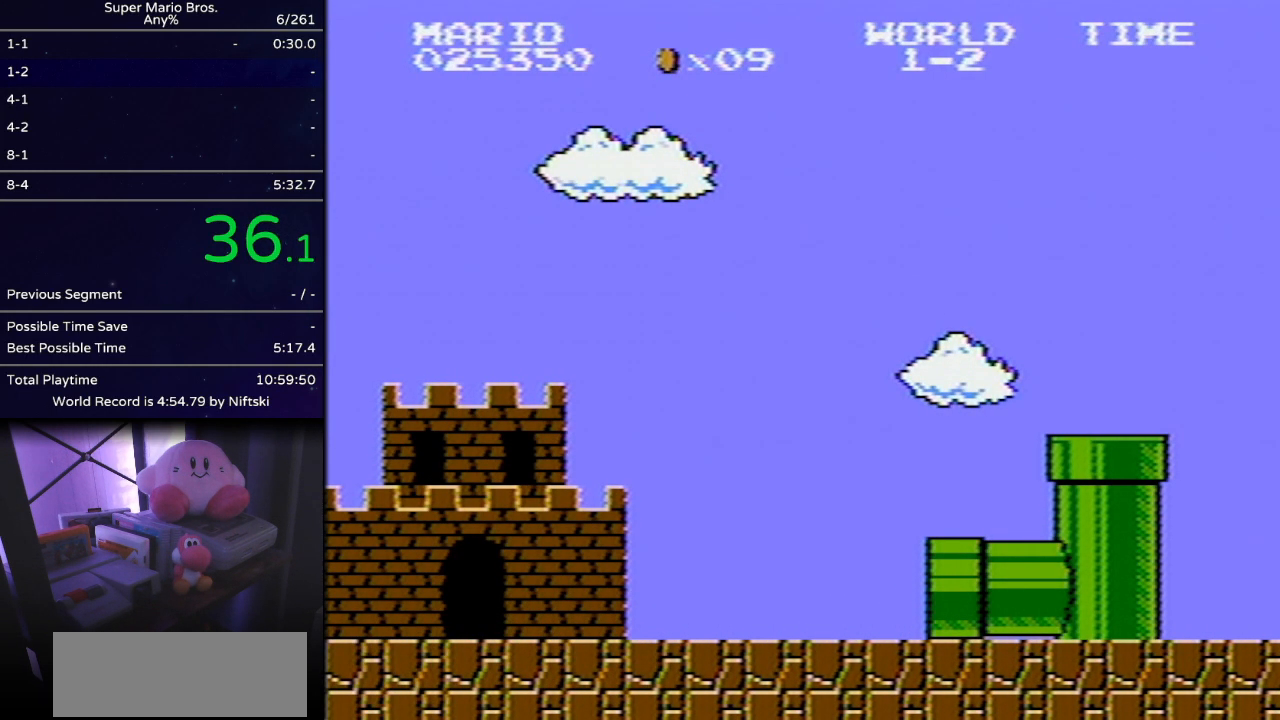
{"buttons": [], "events": []}
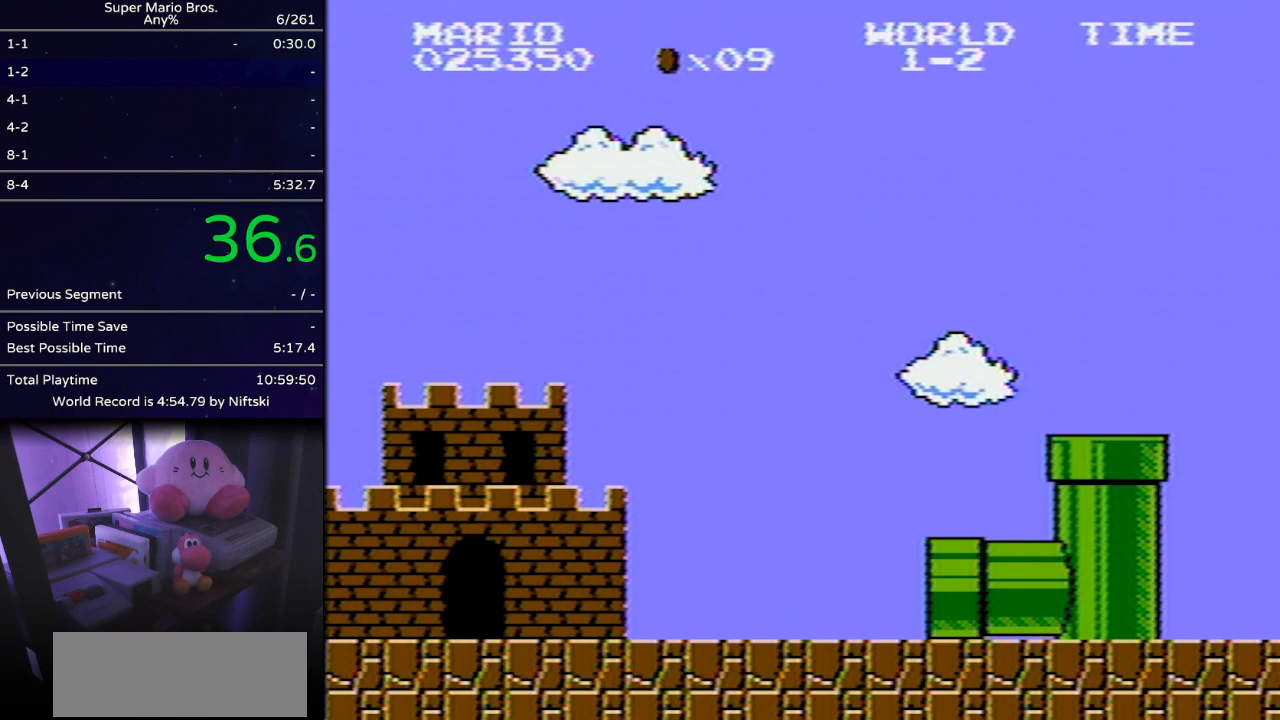
{"buttons": ["B", "DPAD_RIGHT"], "events": [[300, "DPAD_RIGHT", "down"], [333, "B", "down"]]}
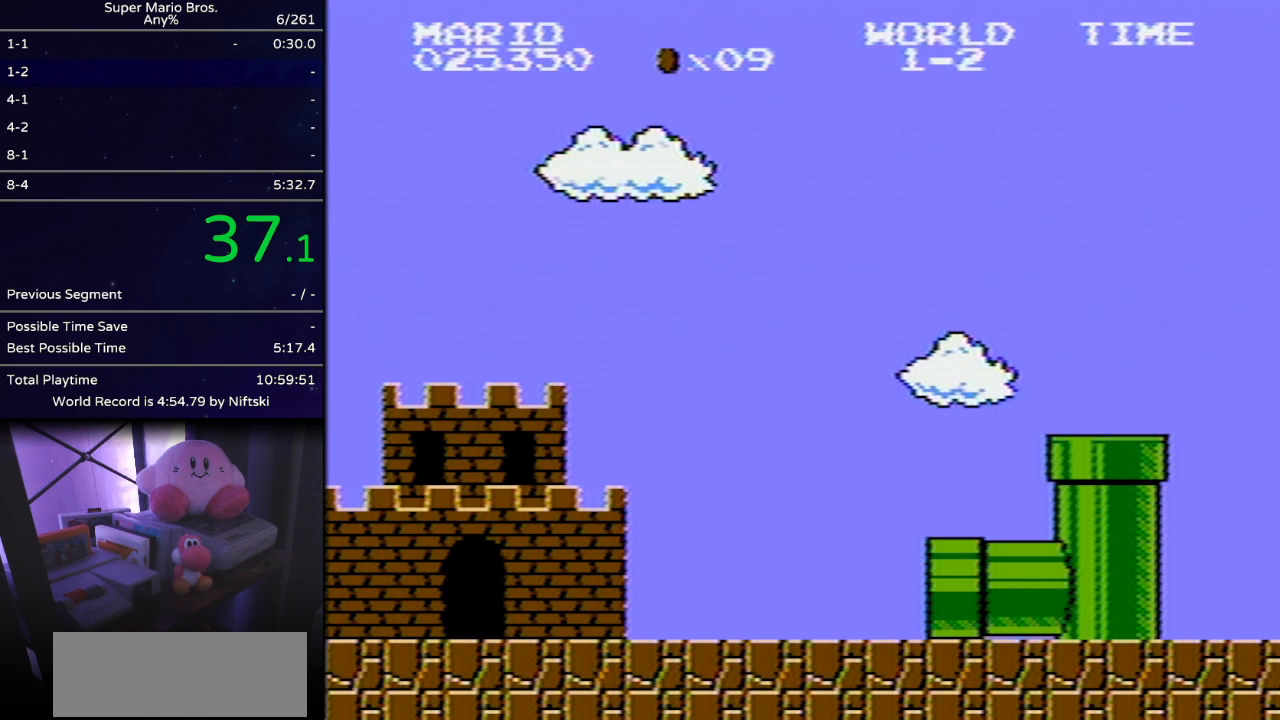
{"buttons": ["B", "DPAD_RIGHT"], "events": []}
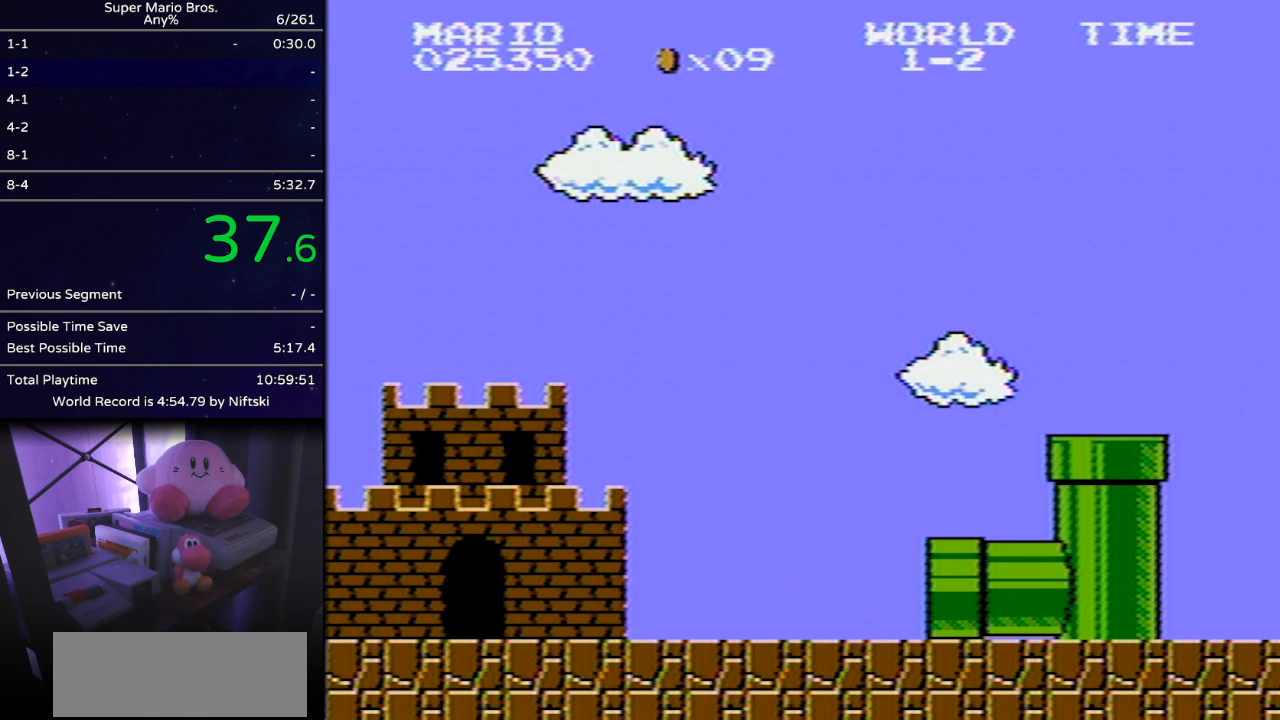
{"buttons": ["B", "DPAD_RIGHT"], "events": []}
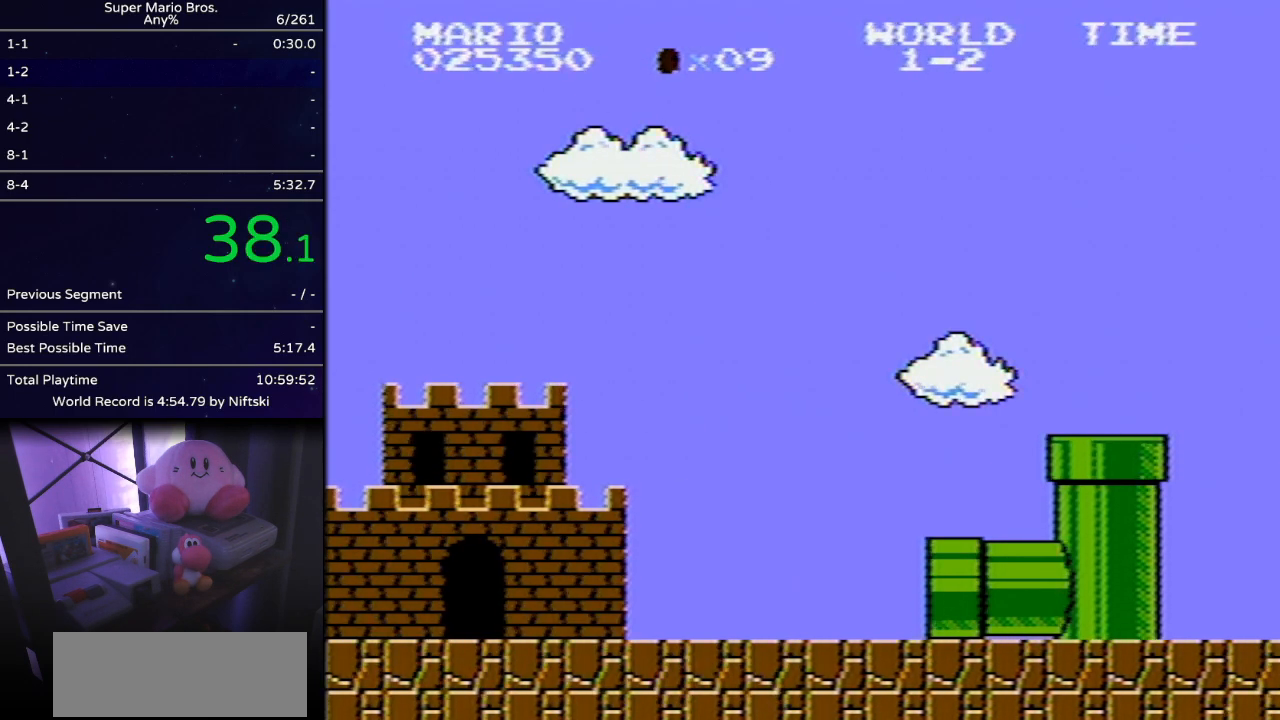
{"buttons": ["B", "DPAD_RIGHT"], "events": []}
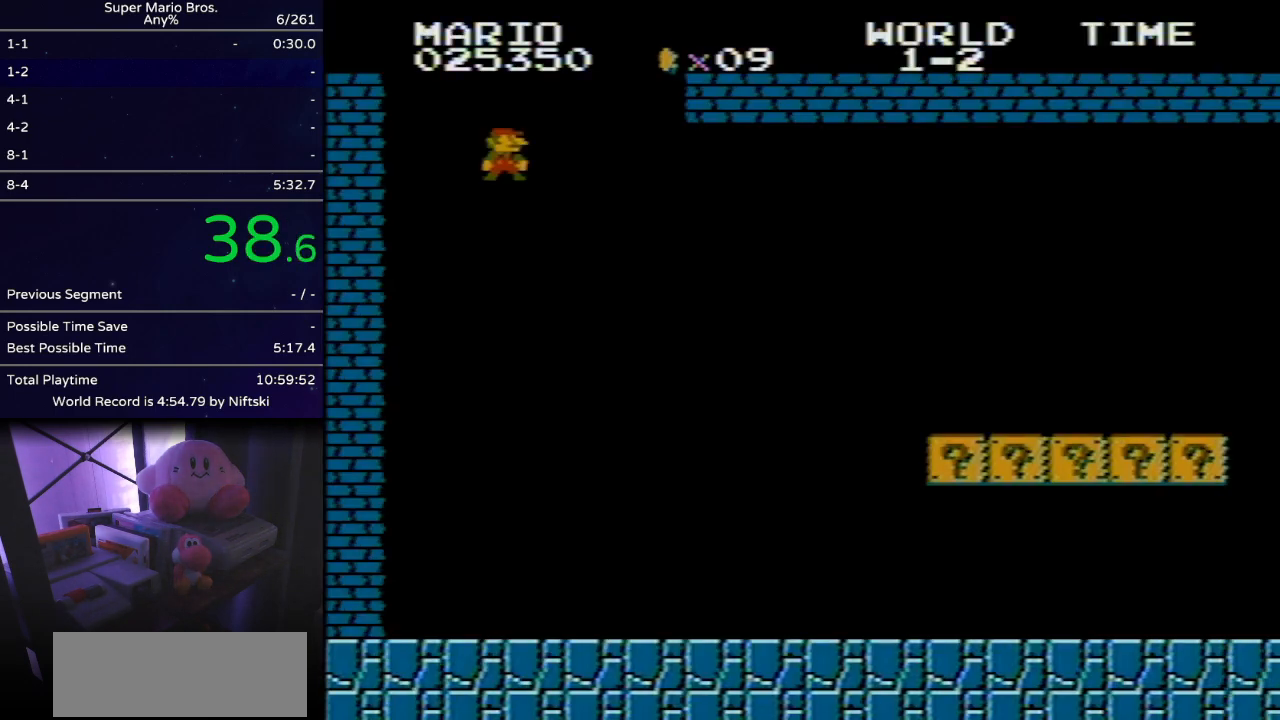
{"buttons": ["B", "DPAD_RIGHT"], "events": []}
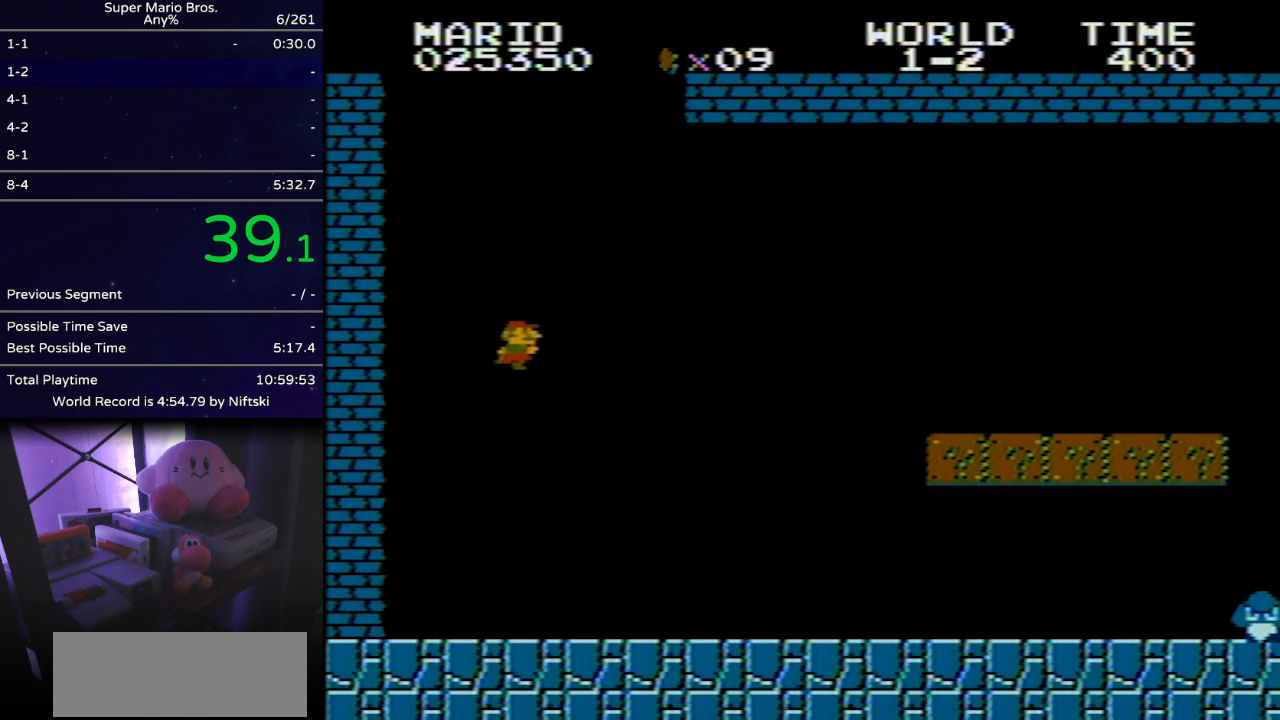
{"buttons": ["B", "DPAD_RIGHT"], "events": []}
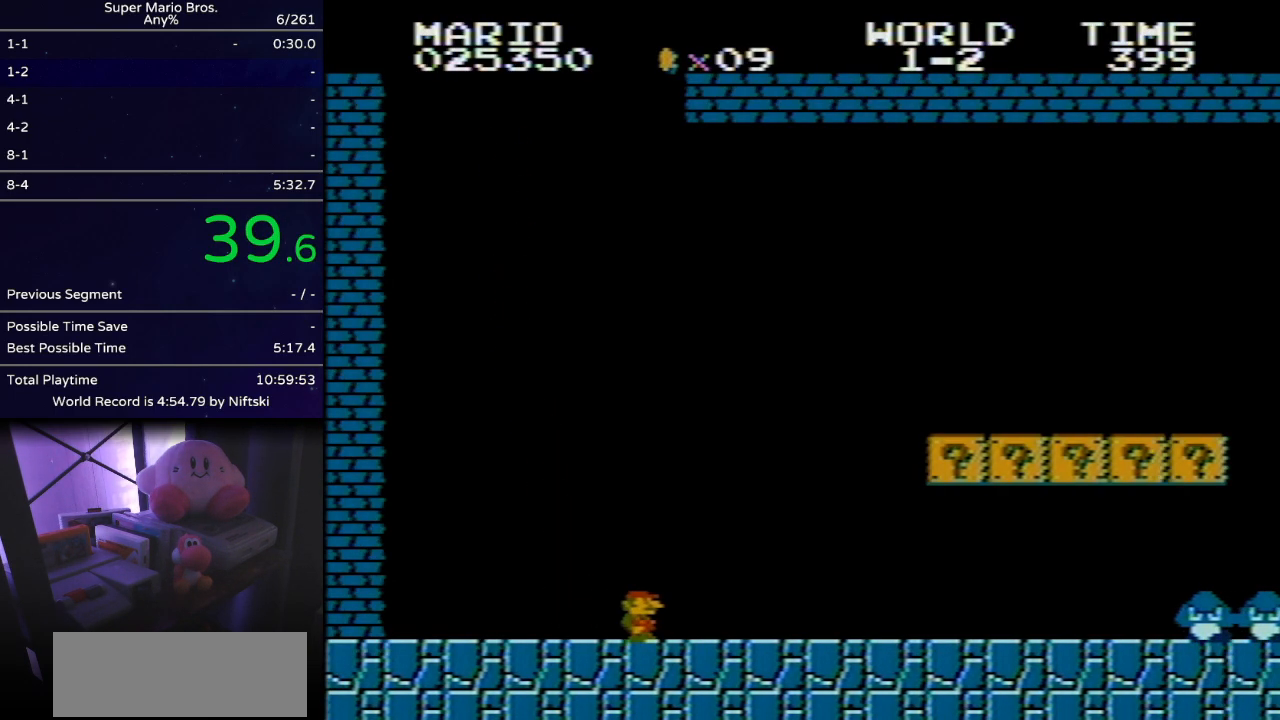
{"buttons": ["A", "B", "DPAD_RIGHT"], "events": [[283, "A", "down"]]}
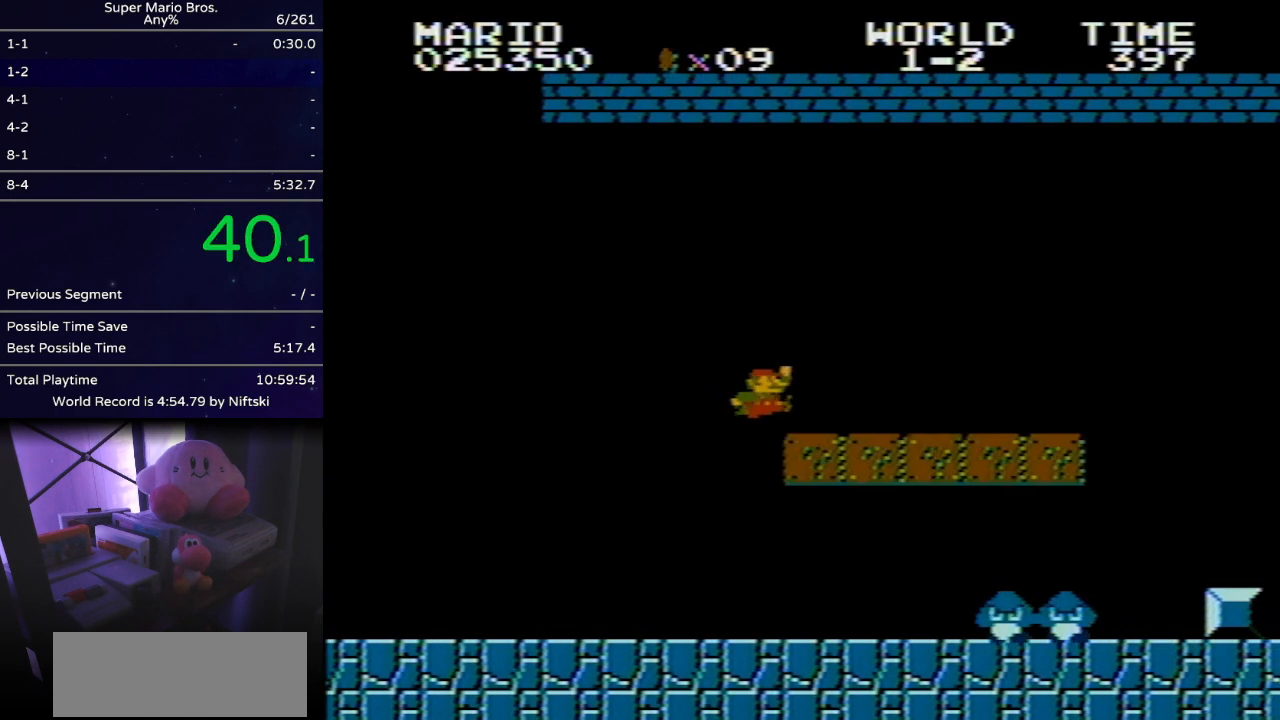
{"buttons": ["B", "DPAD_RIGHT"], "events": [[67, "A", "up"]]}
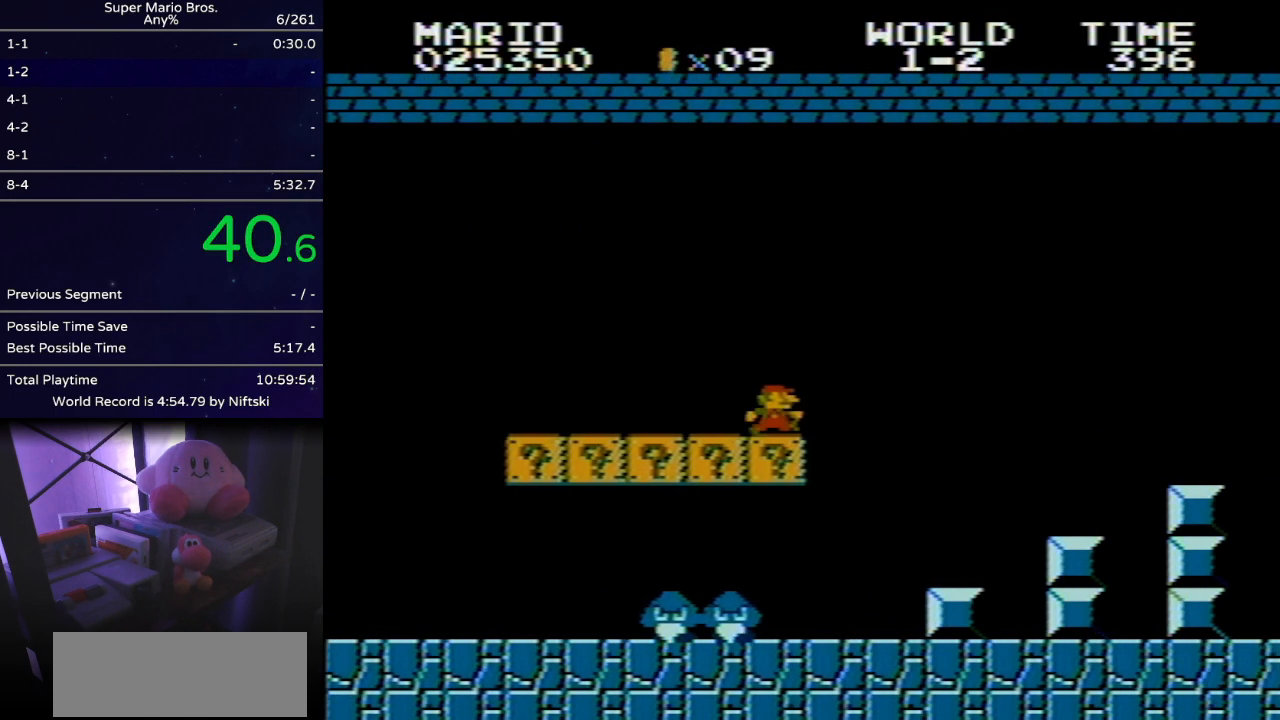
{"buttons": ["A", "B", "DPAD_RIGHT"], "events": [[200, "A", "down"]]}
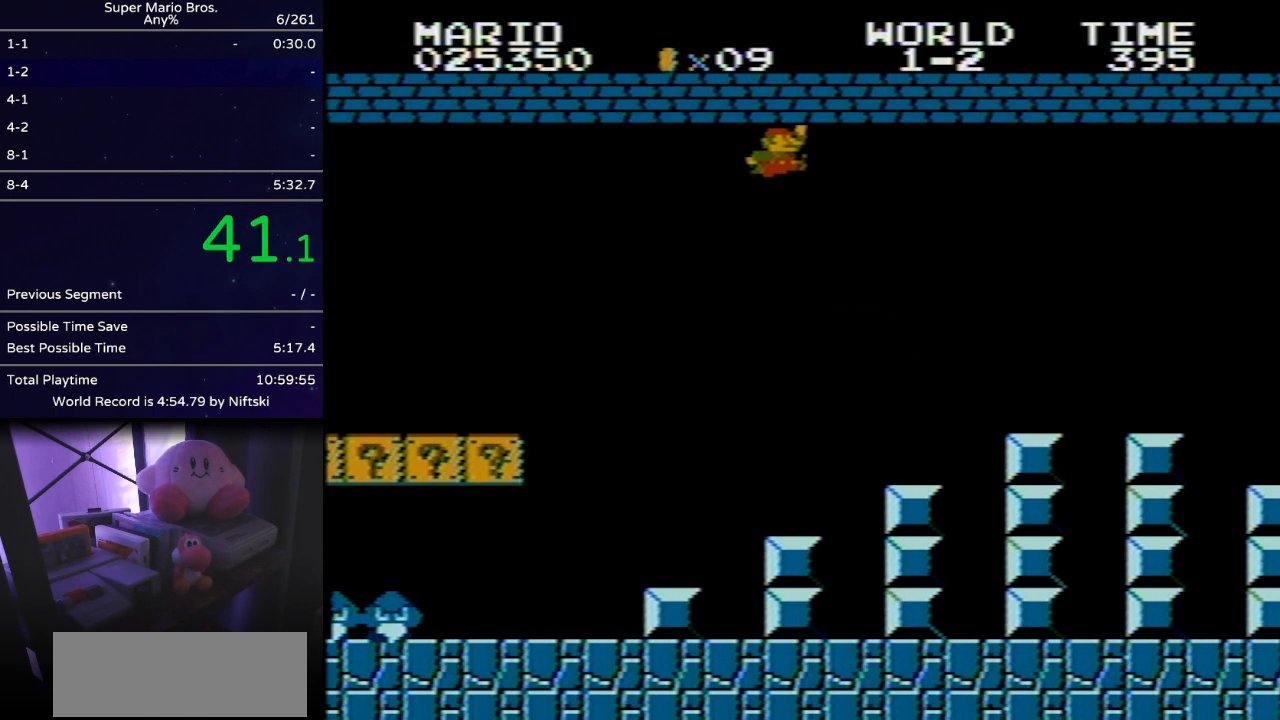
{"buttons": ["B", "DPAD_RIGHT"], "events": [[417, "A", "up"]]}
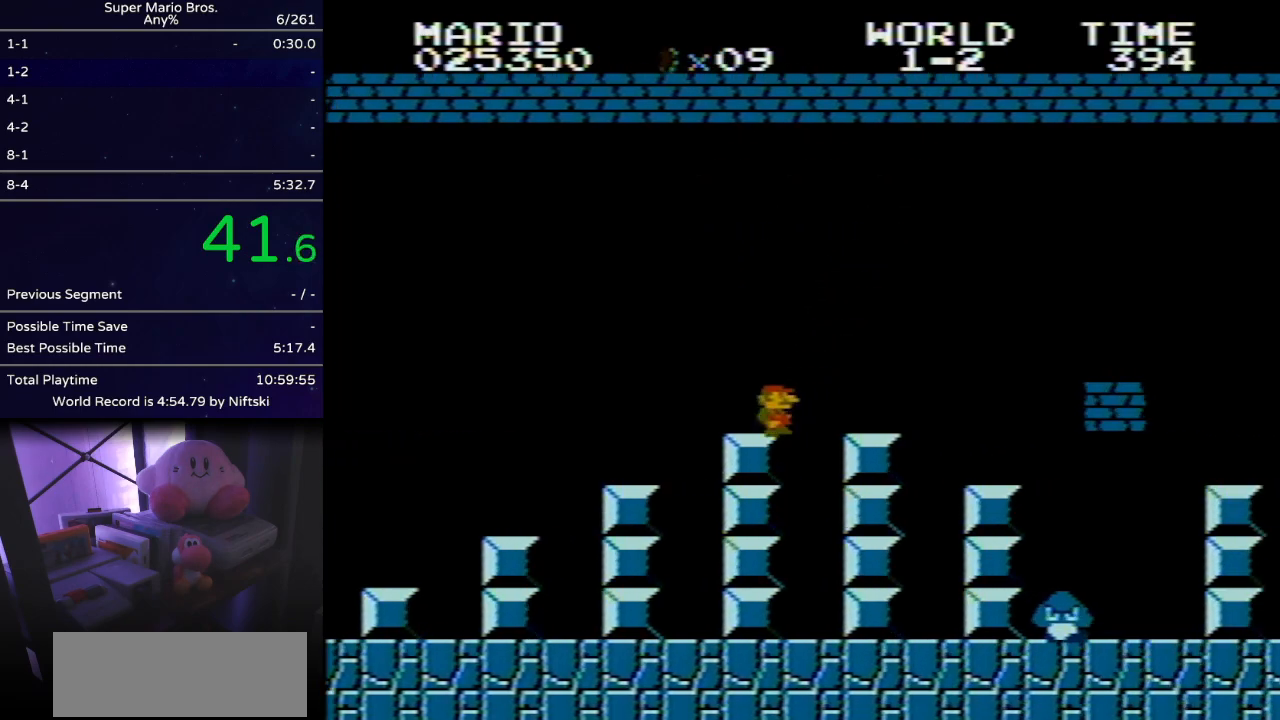
{"buttons": ["B", "DPAD_RIGHT"], "events": [[317, "A", "down"], [417, "A", "up"]]}
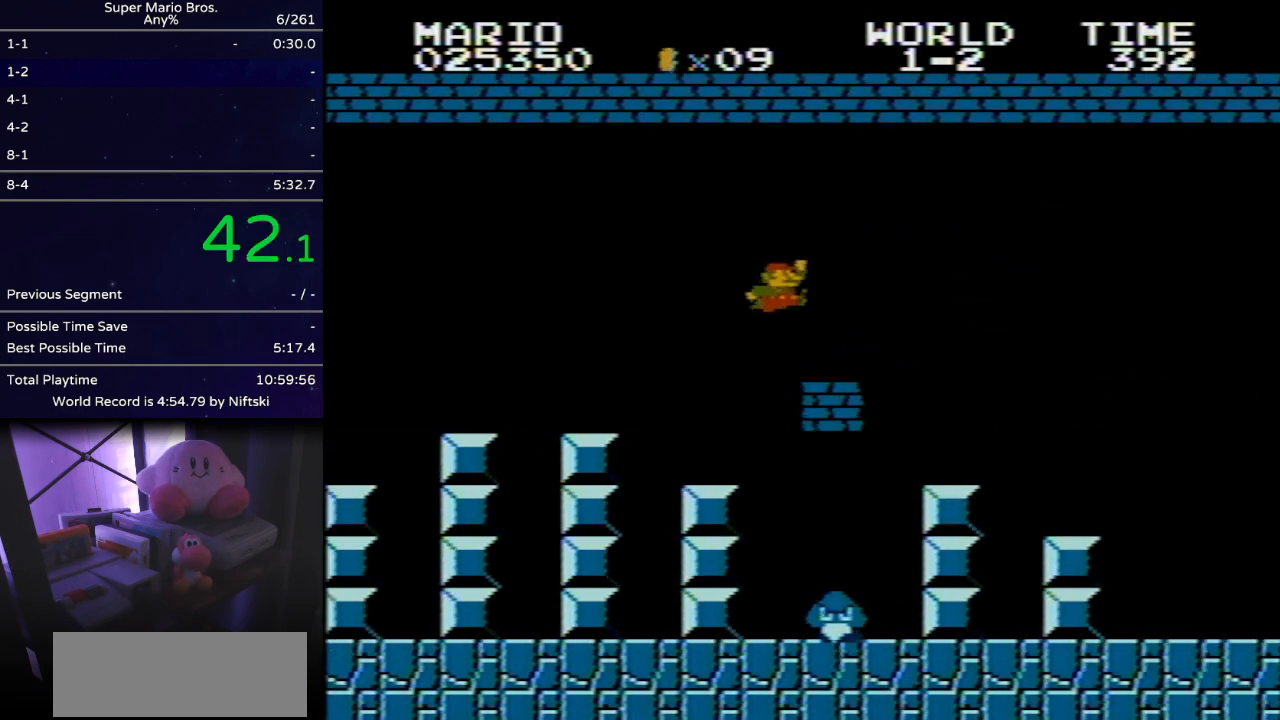
{"buttons": ["B", "DPAD_RIGHT"], "events": []}
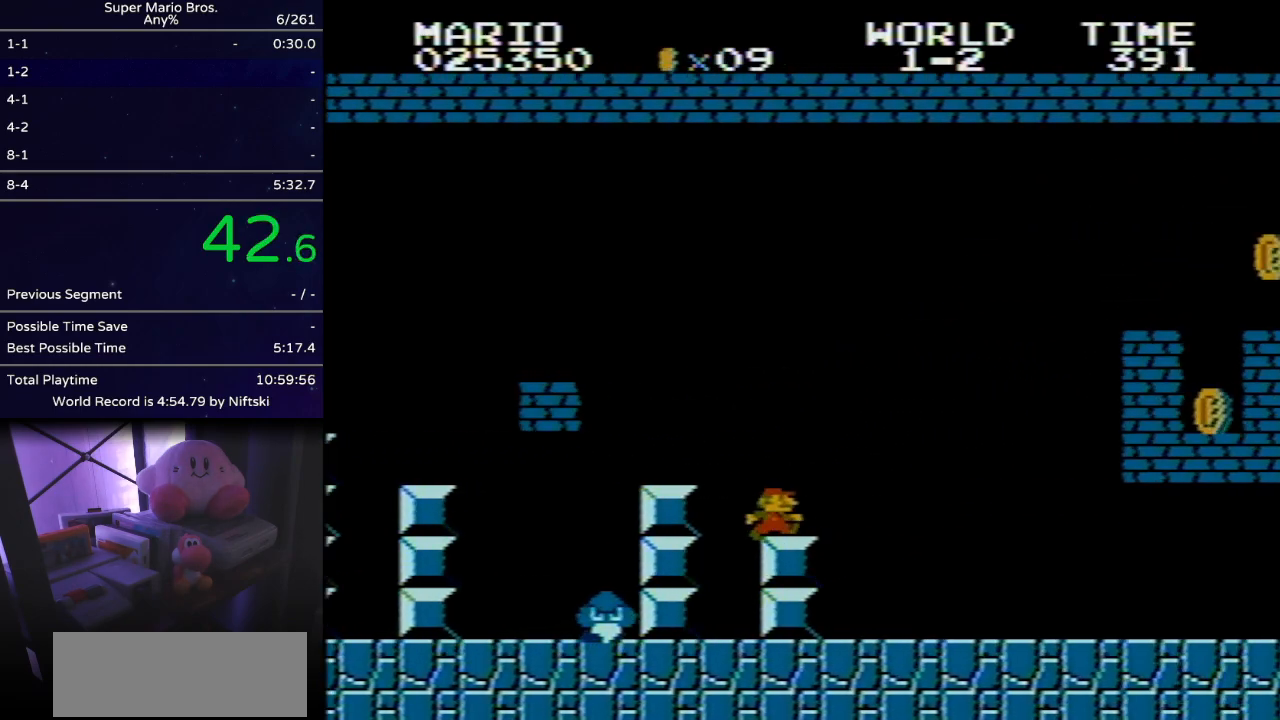
{"buttons": ["B", "DPAD_RIGHT"], "events": []}
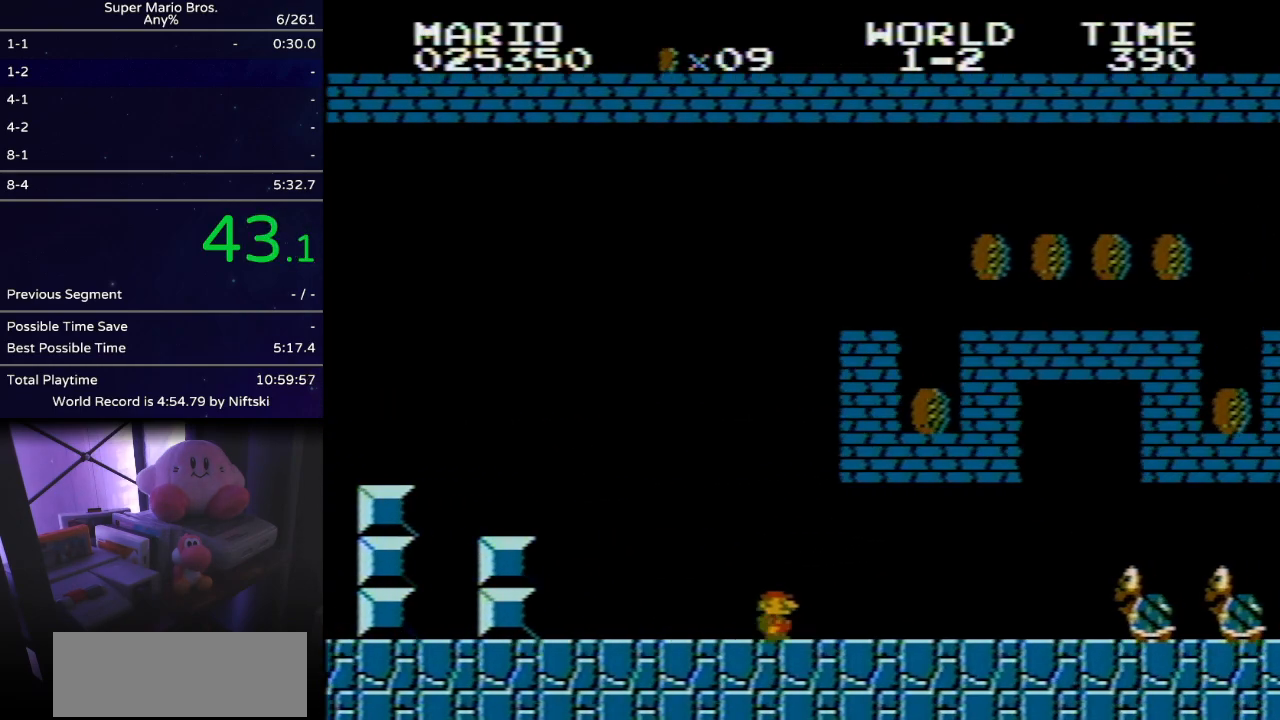
{"buttons": ["B", "DPAD_RIGHT"], "events": [[350, "A", "down"], [484, "A", "up"]]}
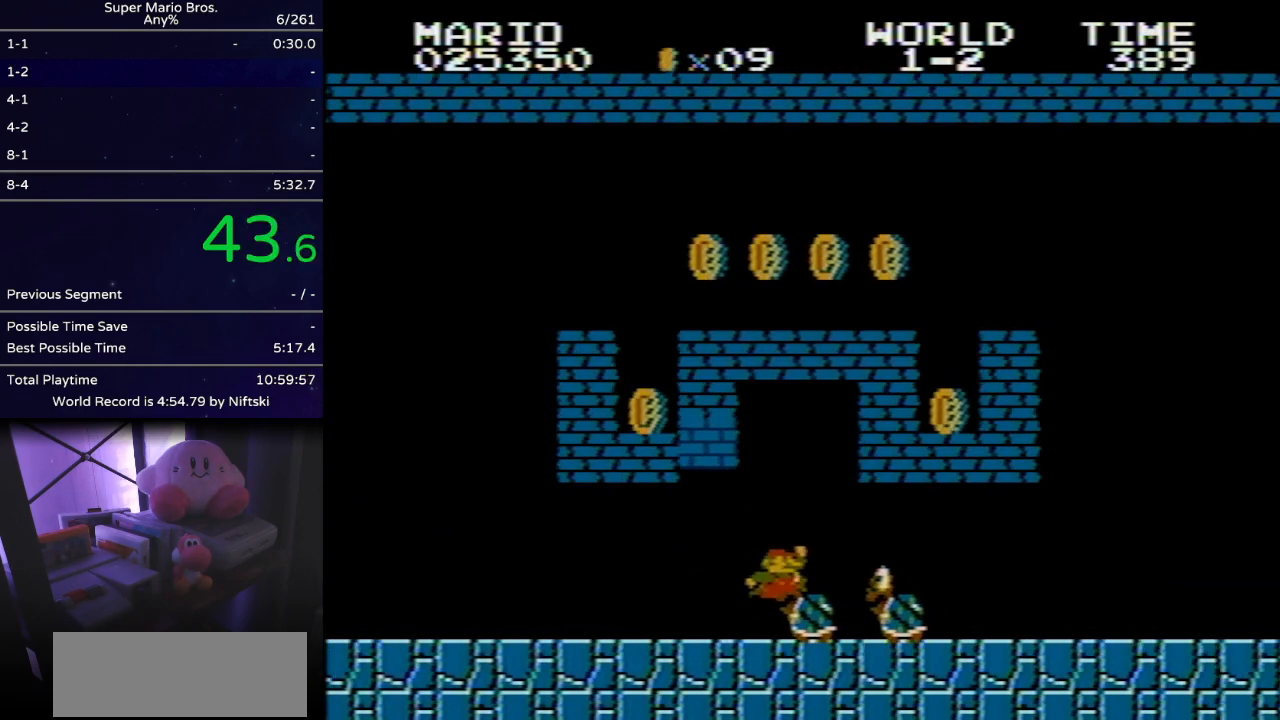
{"buttons": ["B", "DPAD_RIGHT"], "events": []}
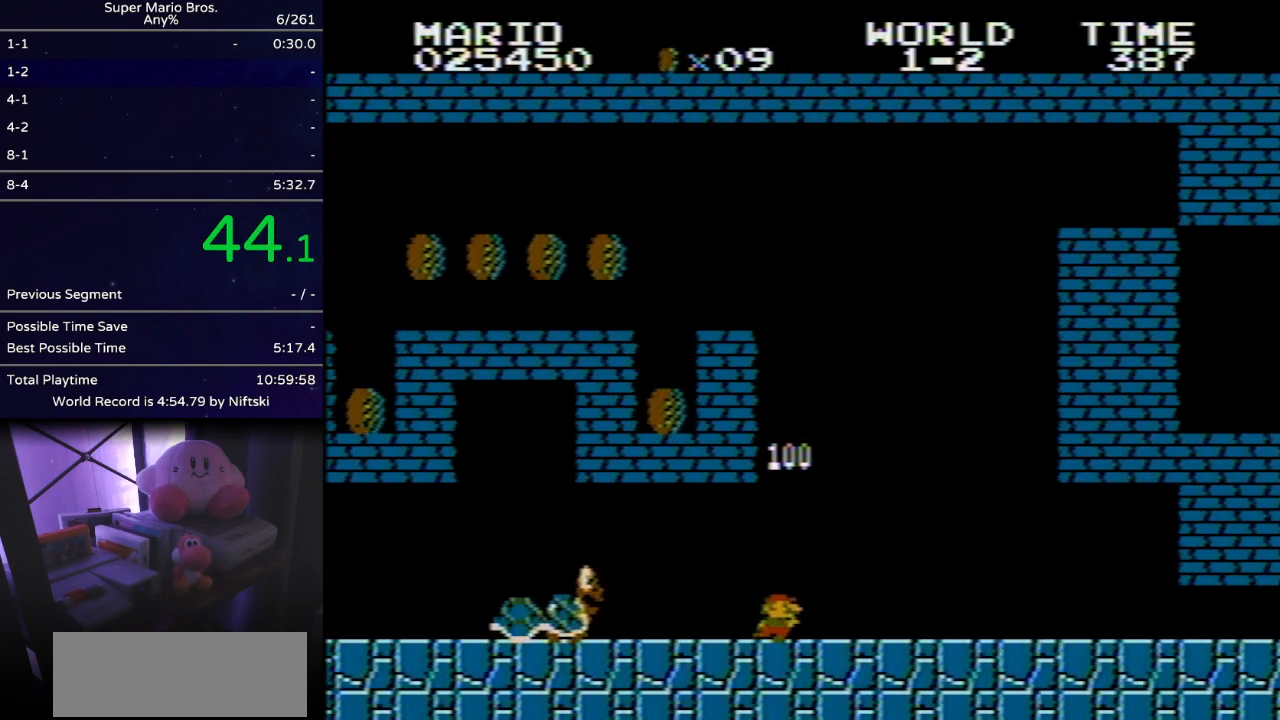
{"buttons": ["B", "DPAD_RIGHT"], "events": []}
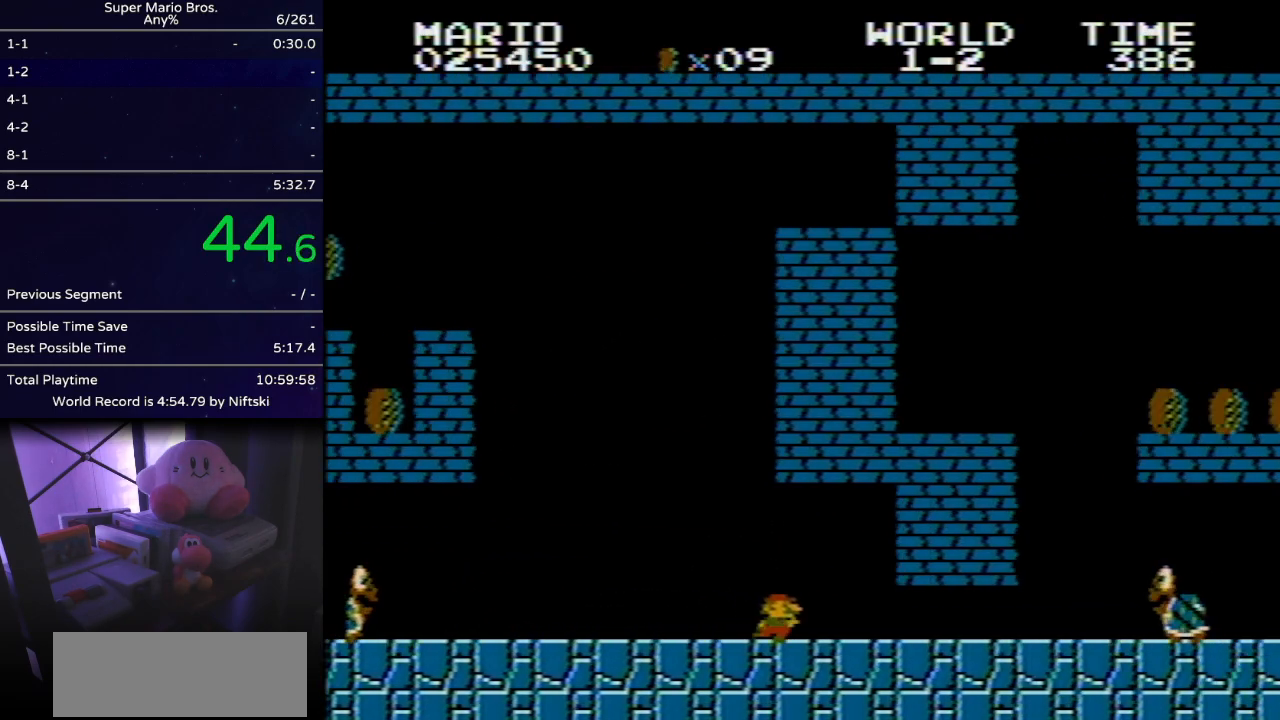
{"buttons": ["B", "DPAD_LEFT"], "events": [[450, "DPAD_RIGHT", "up"], [483, "DPAD_LEFT", "down"]]}
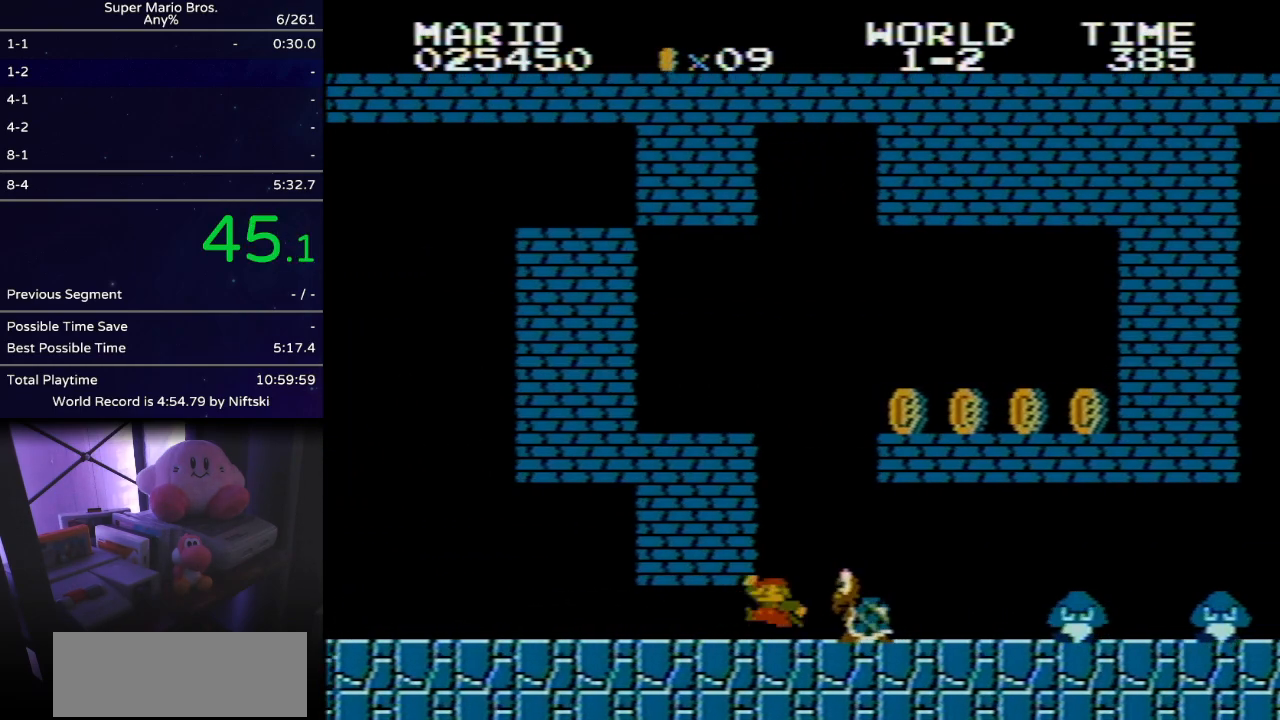
{"buttons": ["B", "DPAD_LEFT"], "events": [[100, "A", "down"], [267, "A", "up"]]}